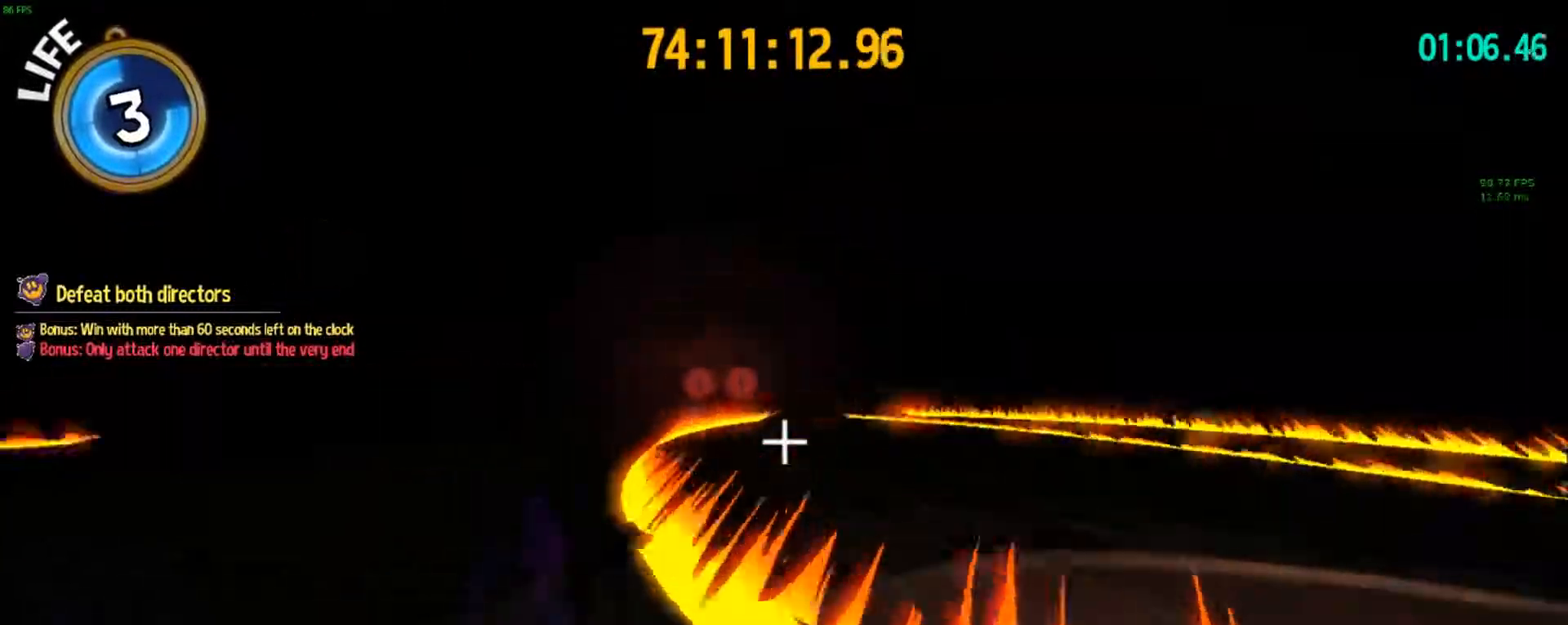
Gameplay with keyboard and mouse; each line is a JSON object with the keys held at the frame after it. "events" lists presses ("down") and releases ("up") of "1", "2", "3", "4", "5", "a", "alt", "c", "caps_lock", "ctrl", "d", "e", "f", "g", "q", "r", "s", "shift", "space", "t", "tab", "v", "w", "x" and "z" between this image and that frame as [ms after this image, input, new state], when the widget could be followed in between. No other keys are recorded. Mouse buttons are not recorded. Not read: mouse_move.
{"keys": ["w"], "events": [[333, "space", "down"], [467, "space", "up"]]}
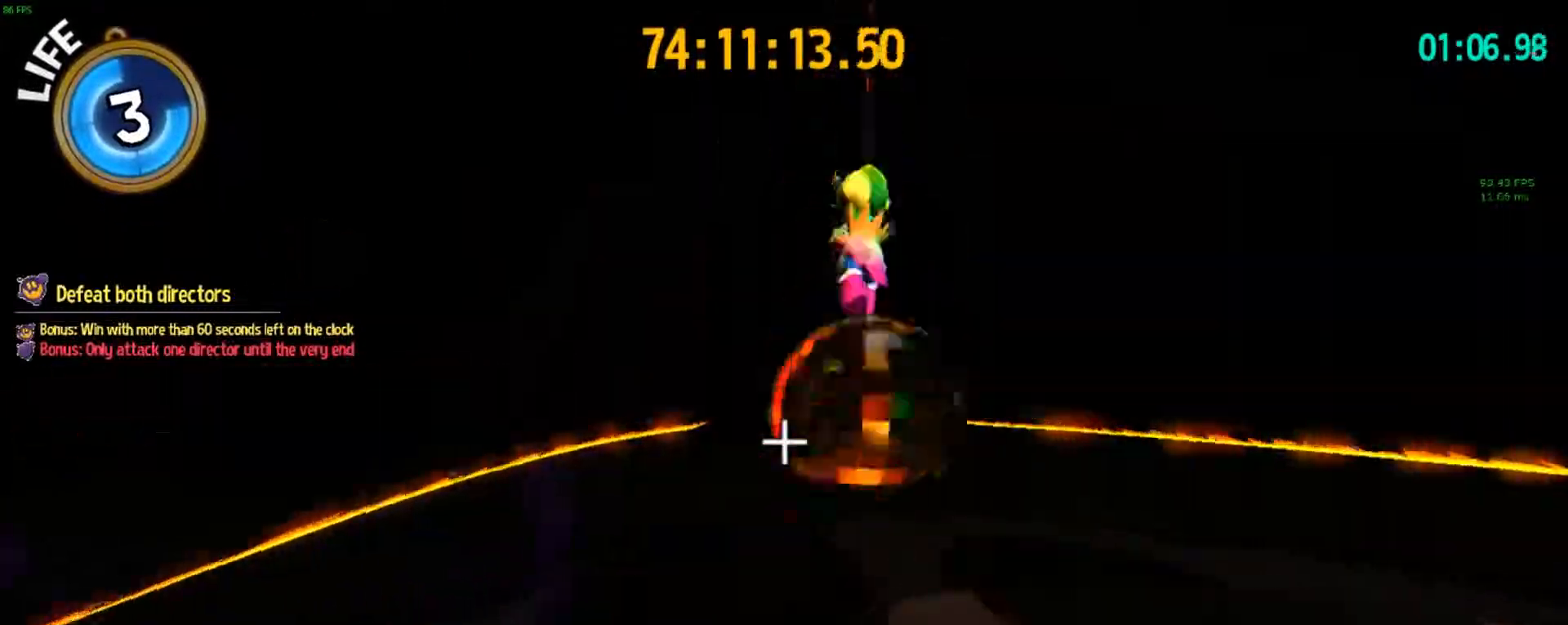
{"keys": ["ctrl", "w"], "events": [[67, "space", "down"], [150, "space", "up"], [233, "space", "down"], [383, "space", "up"], [483, "ctrl", "down"]]}
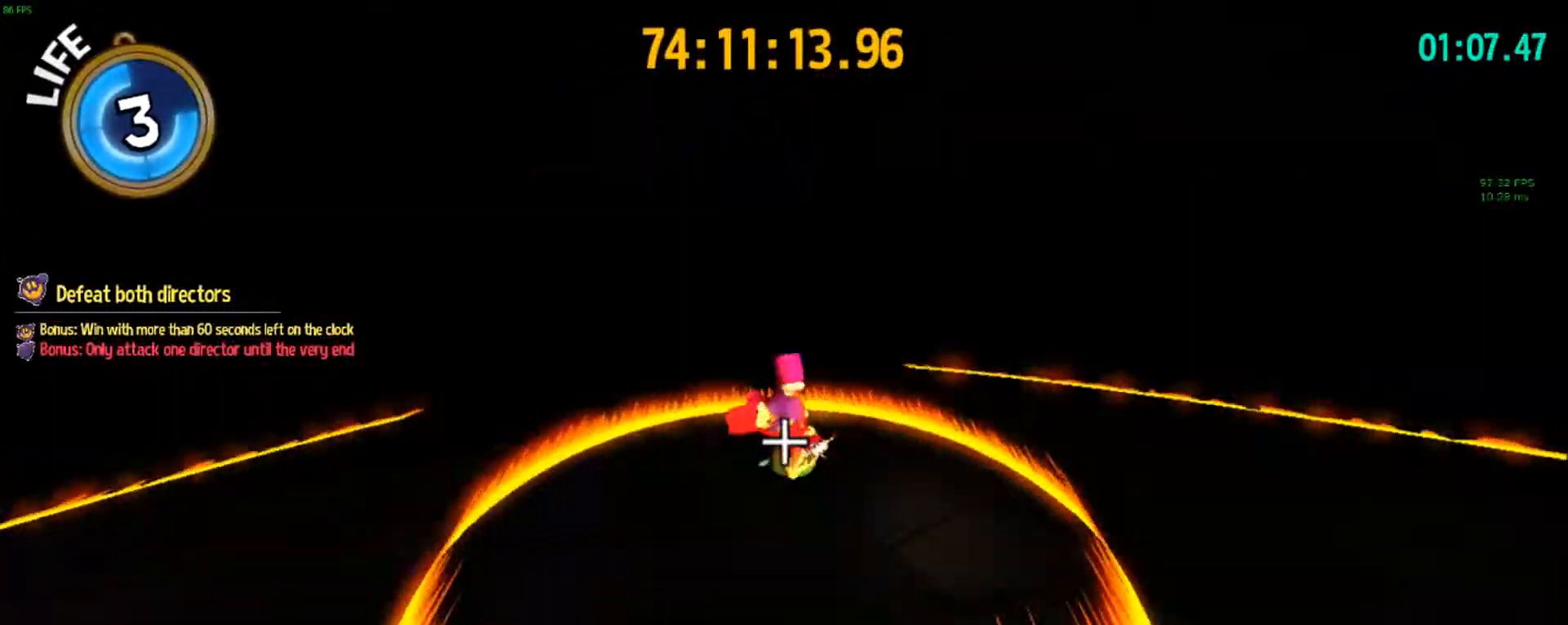
{"keys": ["w"], "events": [[83, "space", "down"], [117, "ctrl", "up"], [217, "space", "up"]]}
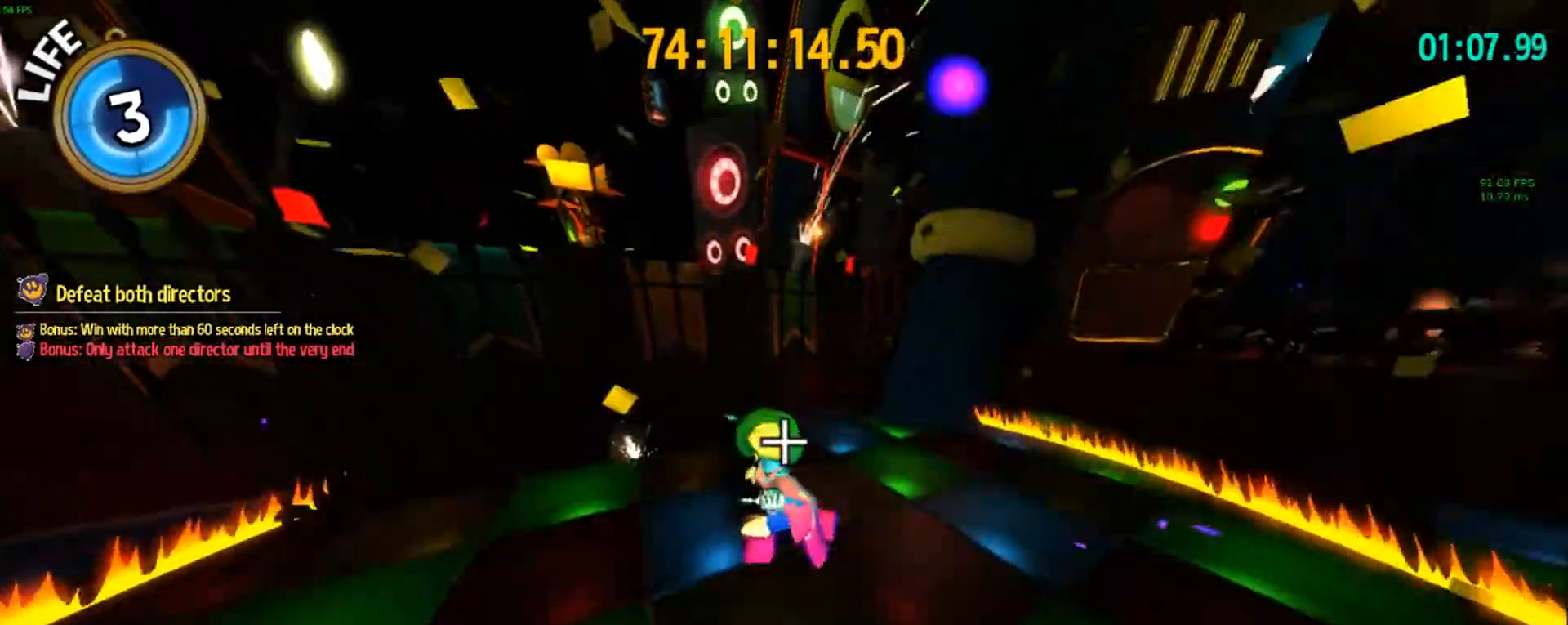
{"keys": ["a", "w"], "events": [[283, "a", "down"], [283, "w", "up"], [467, "w", "down"]]}
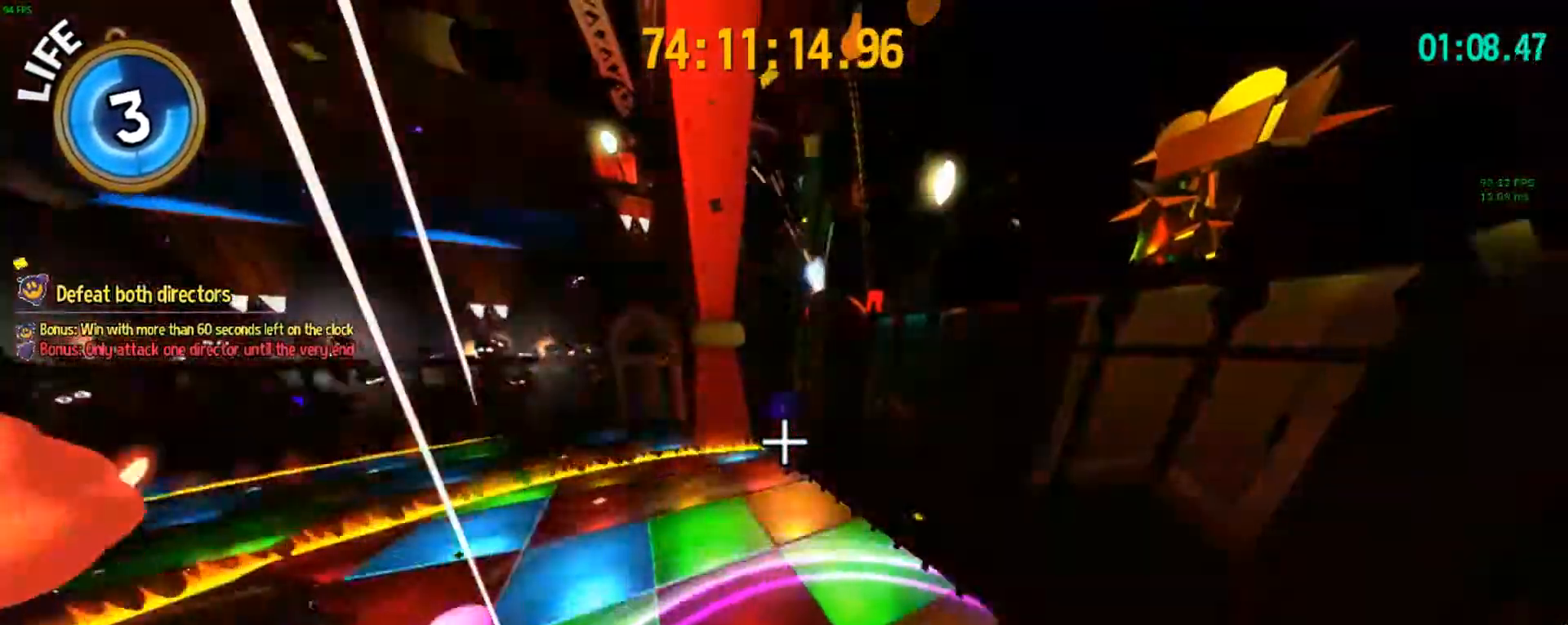
{"keys": ["a", "w"], "events": [[150, "a", "up"], [483, "a", "down"]]}
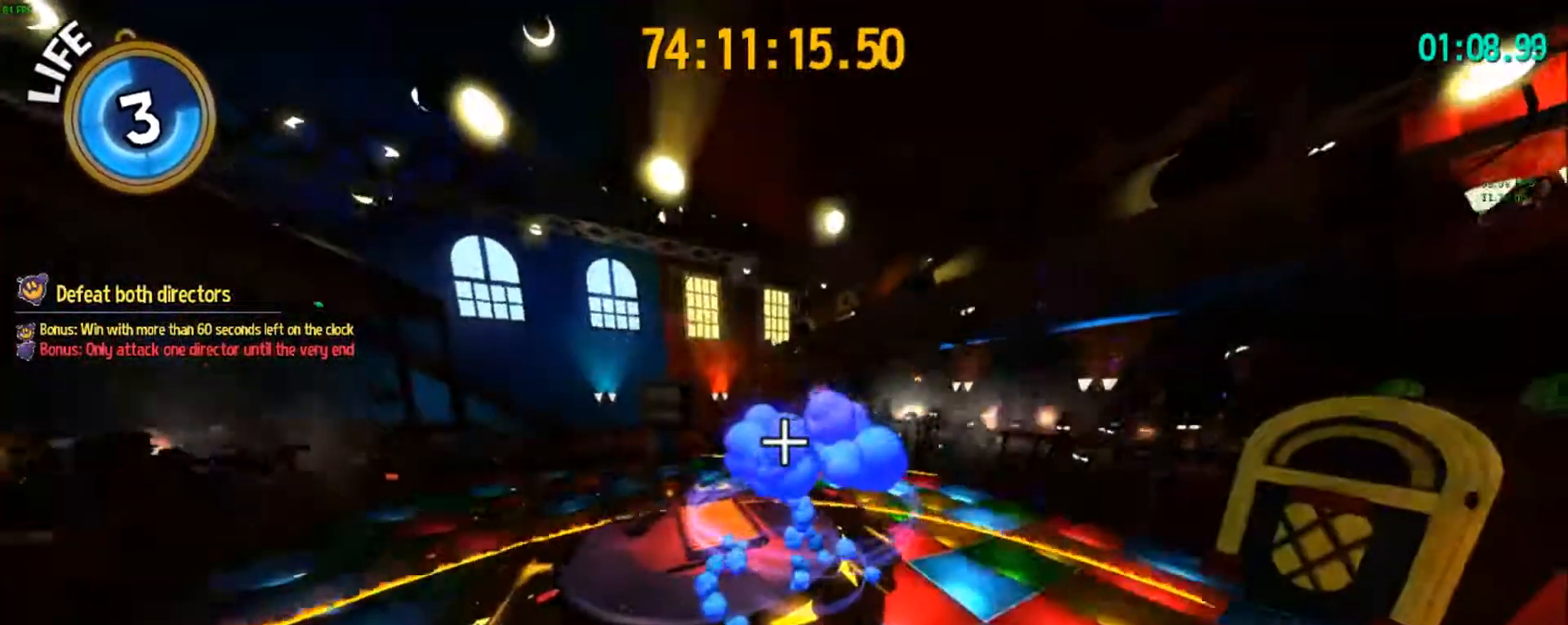
{"keys": ["a", "w"], "events": []}
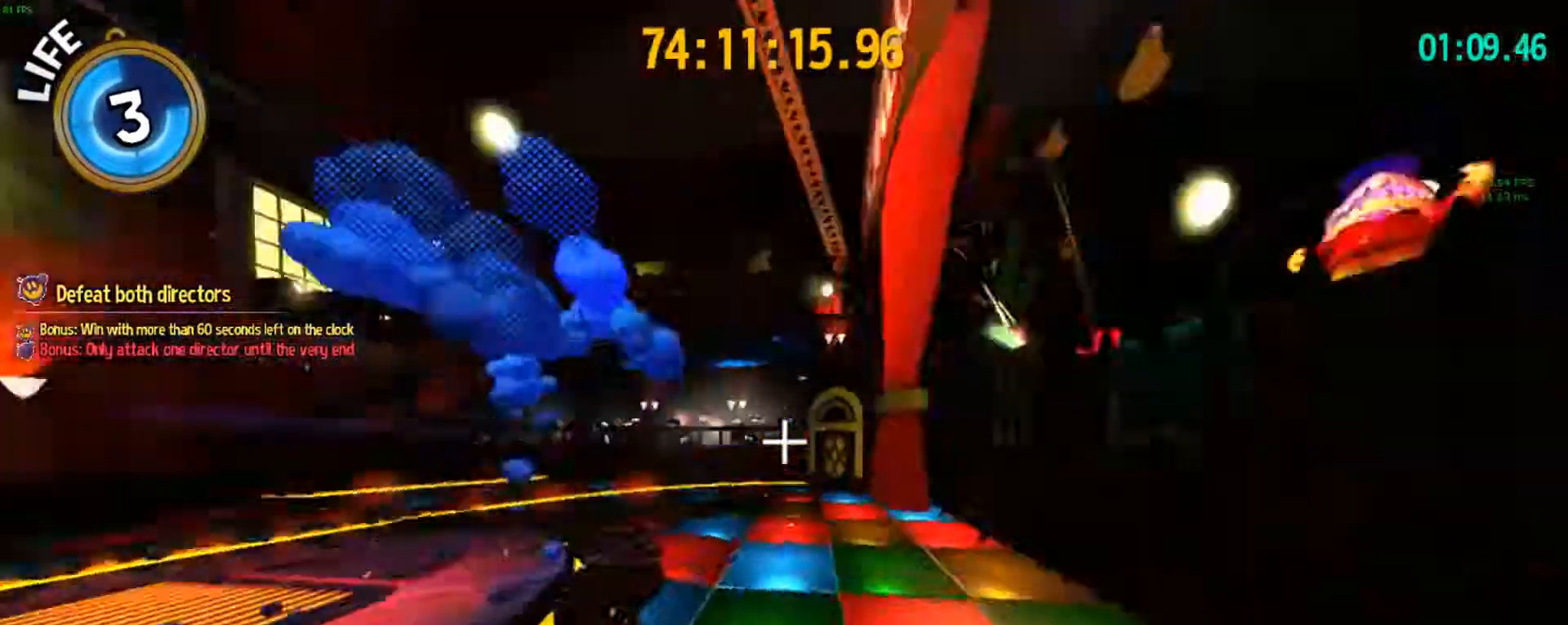
{"keys": ["a", "s"], "events": [[100, "w", "up"], [183, "s", "down"], [183, "space", "down"], [367, "space", "up"]]}
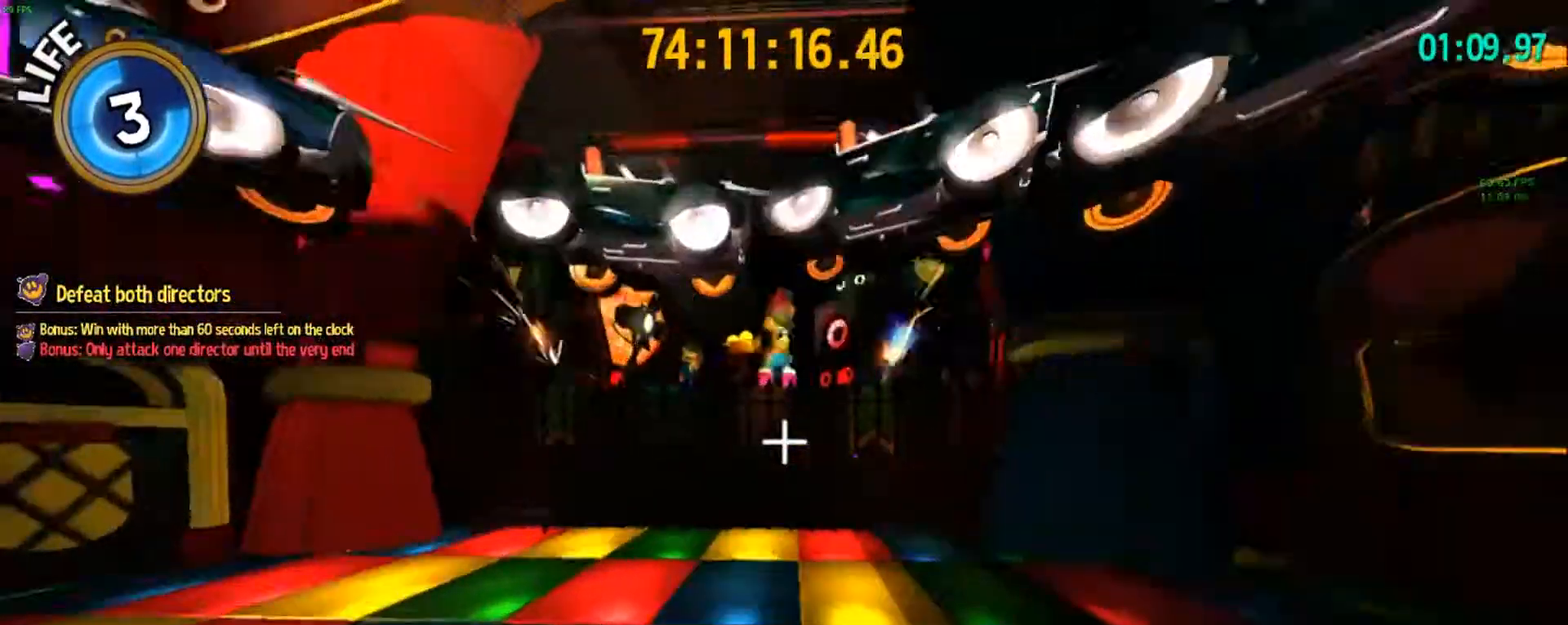
{"keys": ["d", "s", "space"], "events": [[433, "d", "down"], [433, "space", "down"], [483, "a", "up"]]}
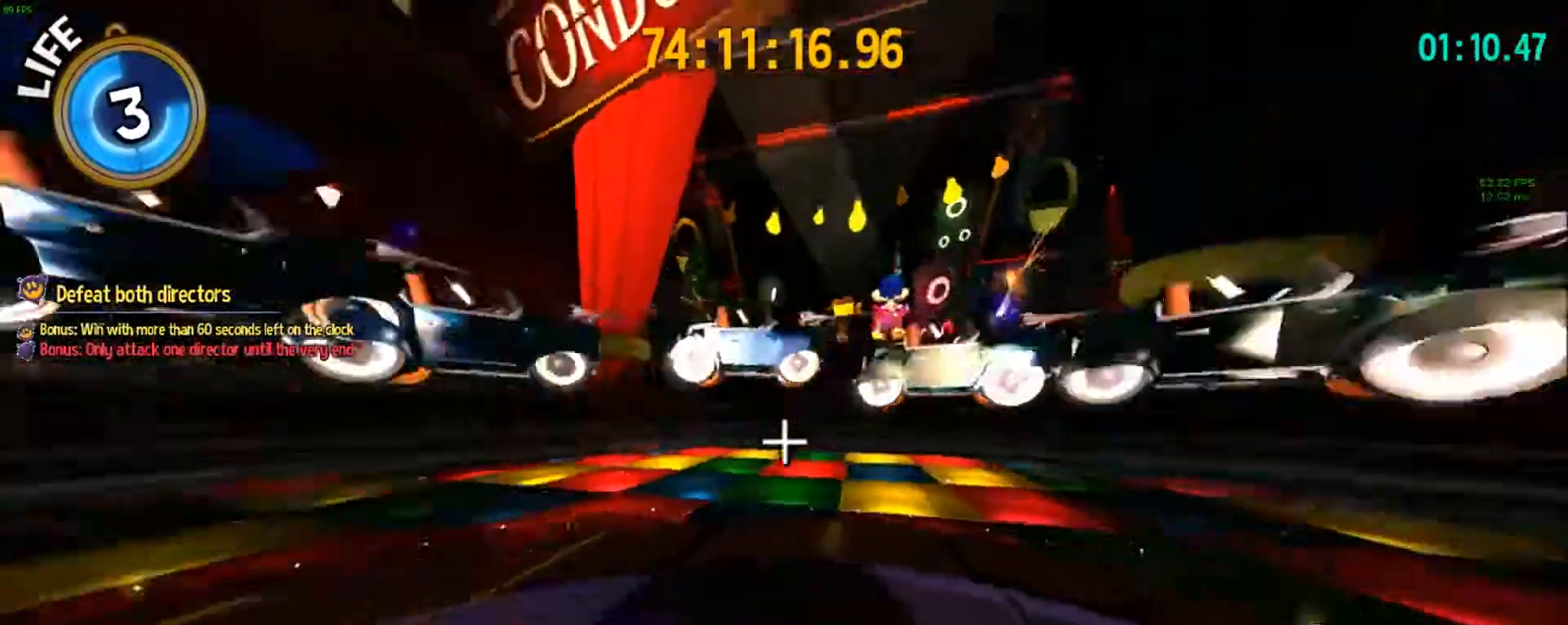
{"keys": ["space", "w"], "events": [[167, "s", "up"], [167, "space", "up"], [217, "d", "up"], [317, "w", "down"], [400, "space", "down"]]}
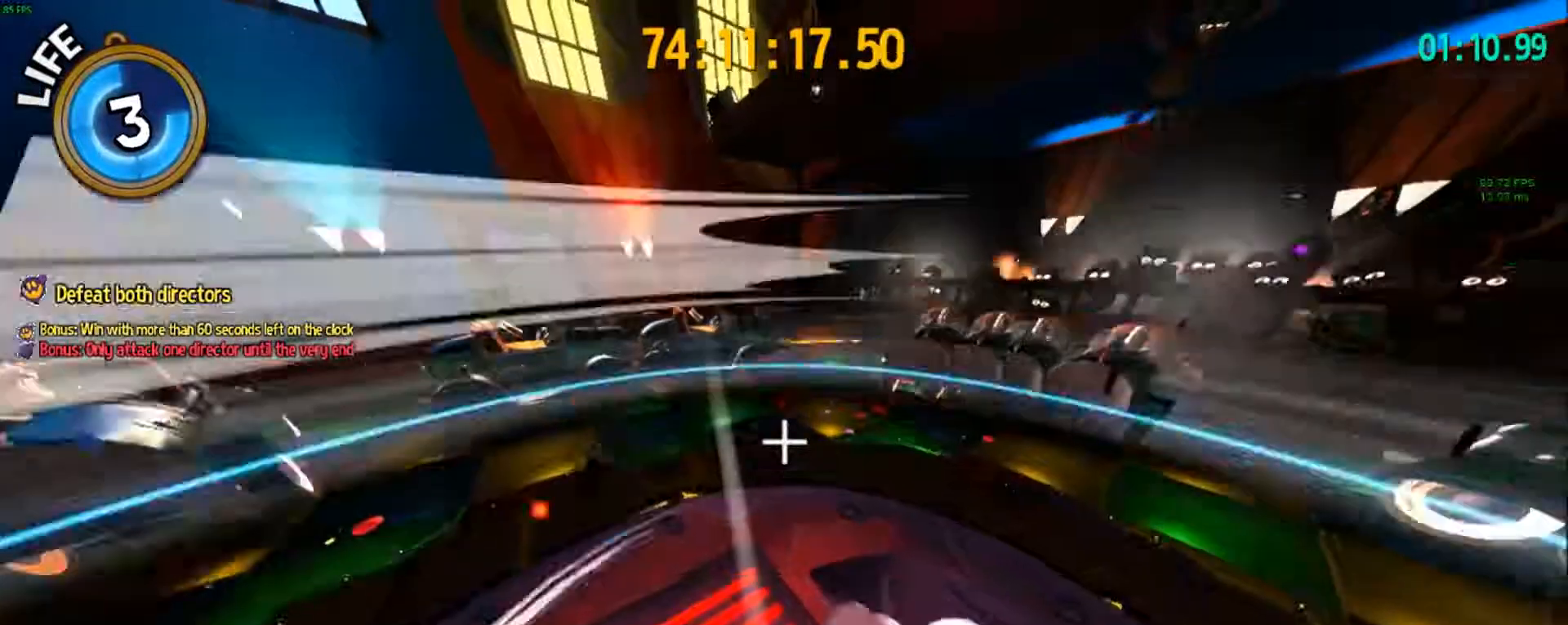
{"keys": ["ctrl", "w"], "events": [[467, "ctrl", "down"], [467, "space", "up"]]}
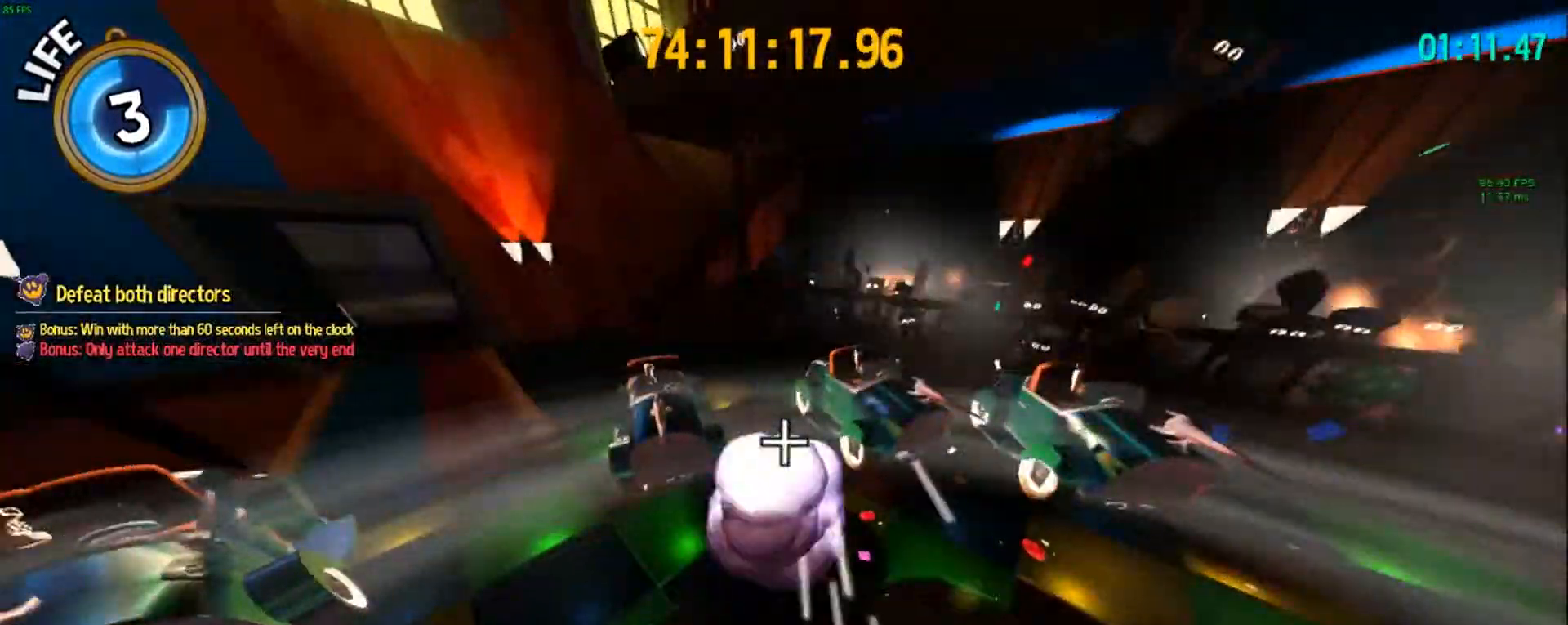
{"keys": ["space", "w"], "events": [[100, "ctrl", "up"], [483, "space", "down"]]}
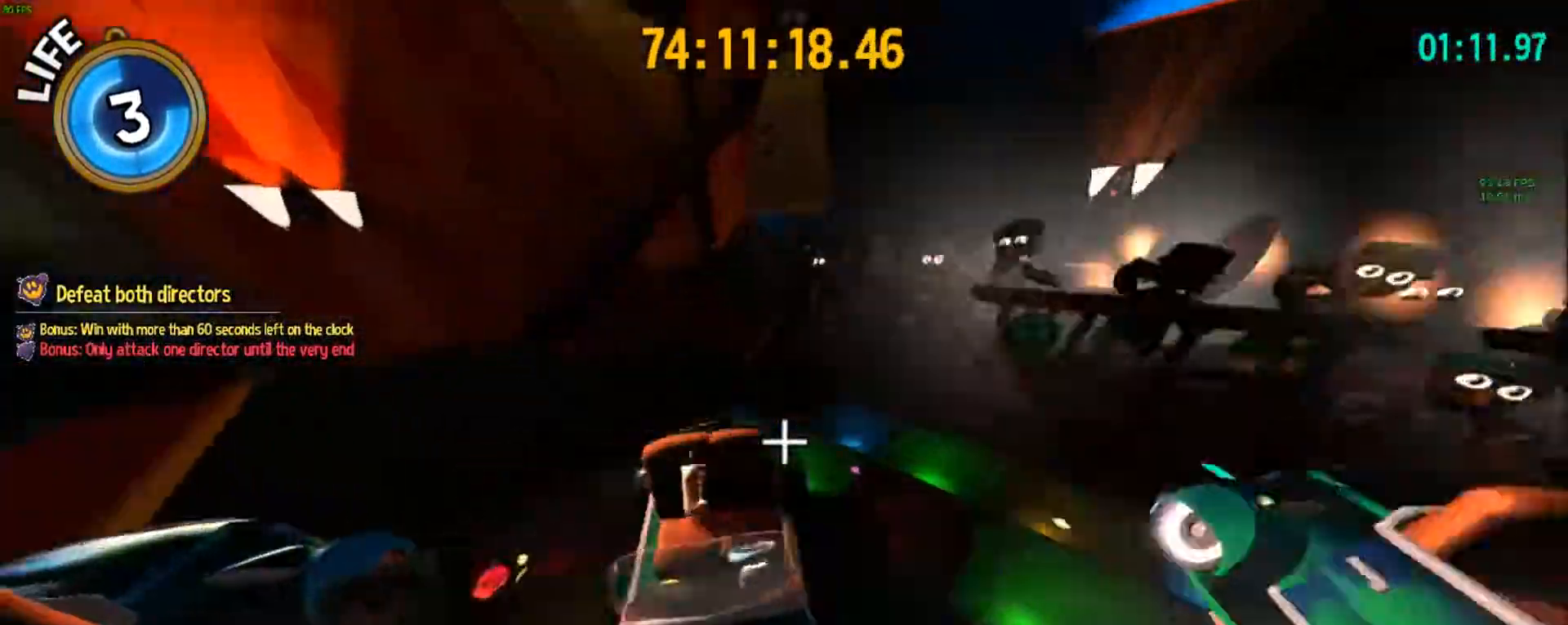
{"keys": ["d", "w"], "events": [[317, "d", "down"], [400, "space", "up"]]}
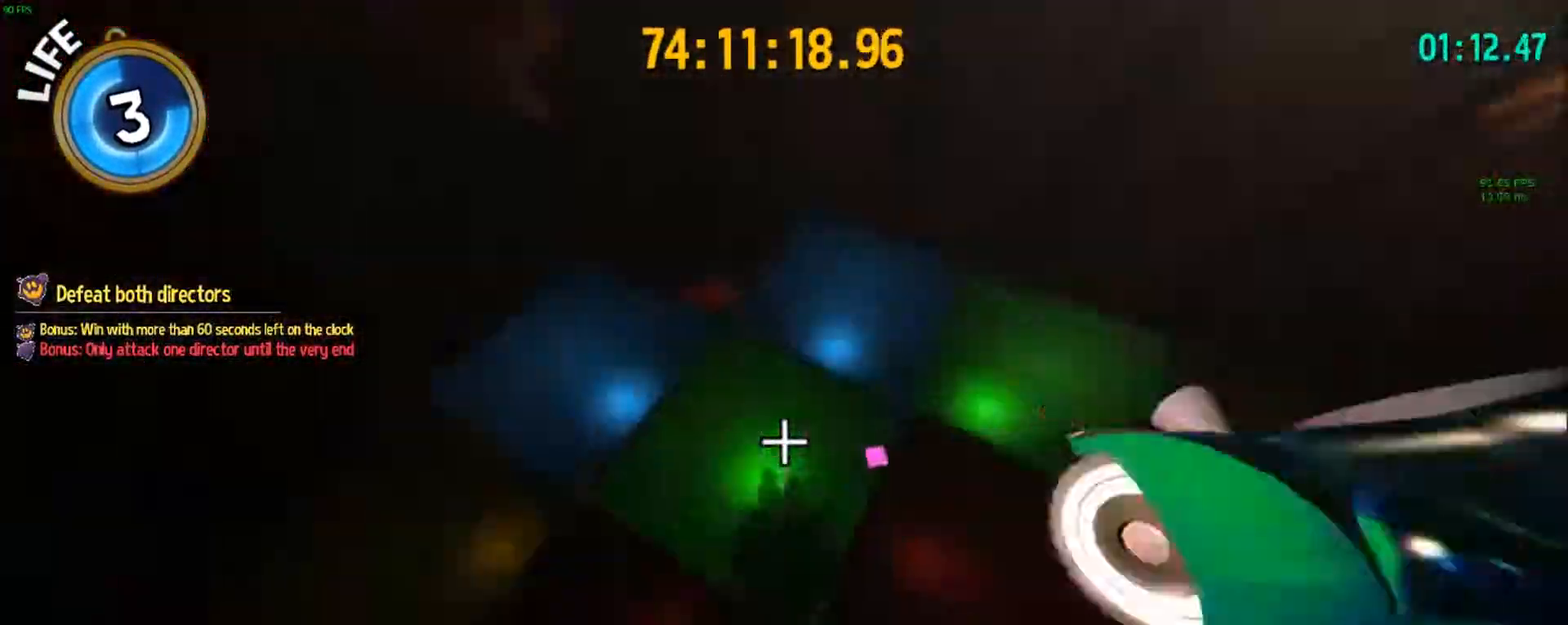
{"keys": ["shift"], "events": [[183, "w", "up"], [233, "d", "up"], [233, "shift", "down"]]}
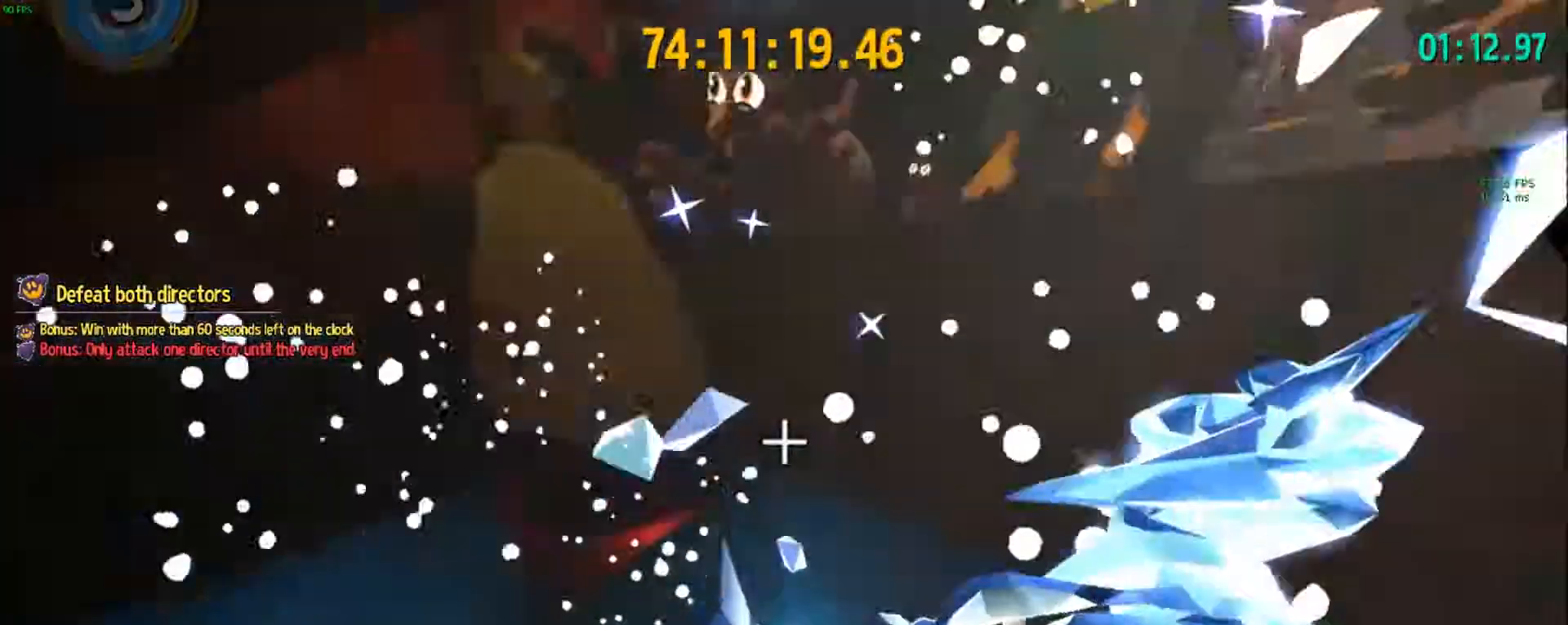
{"keys": ["shift"], "events": []}
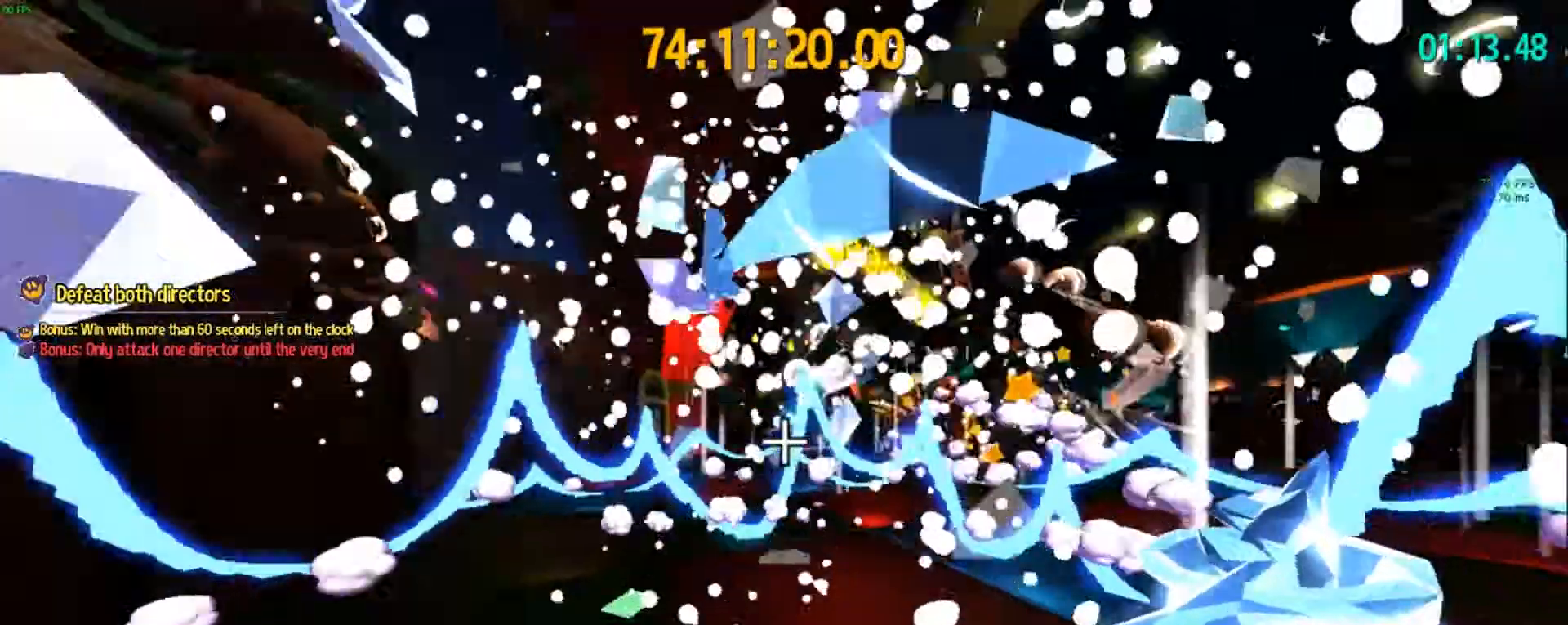
{"keys": ["shift"], "events": []}
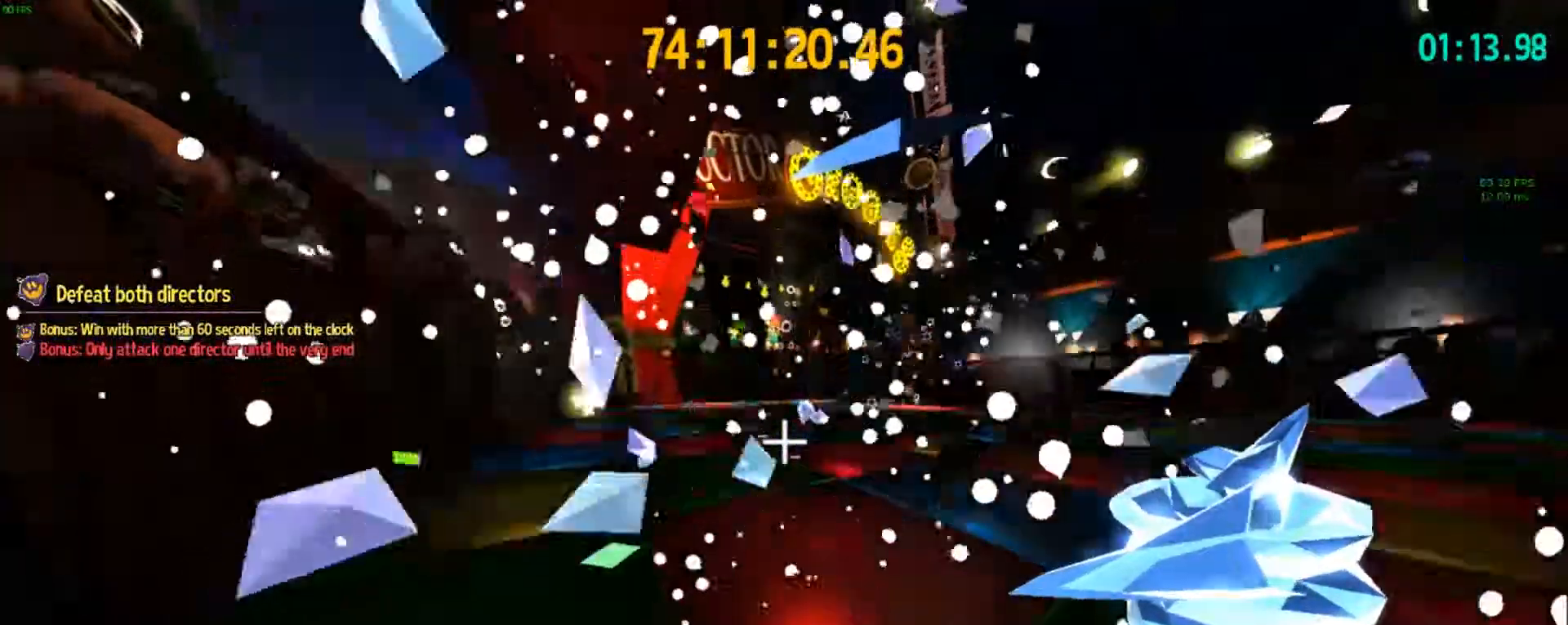
{"keys": ["shift"], "events": []}
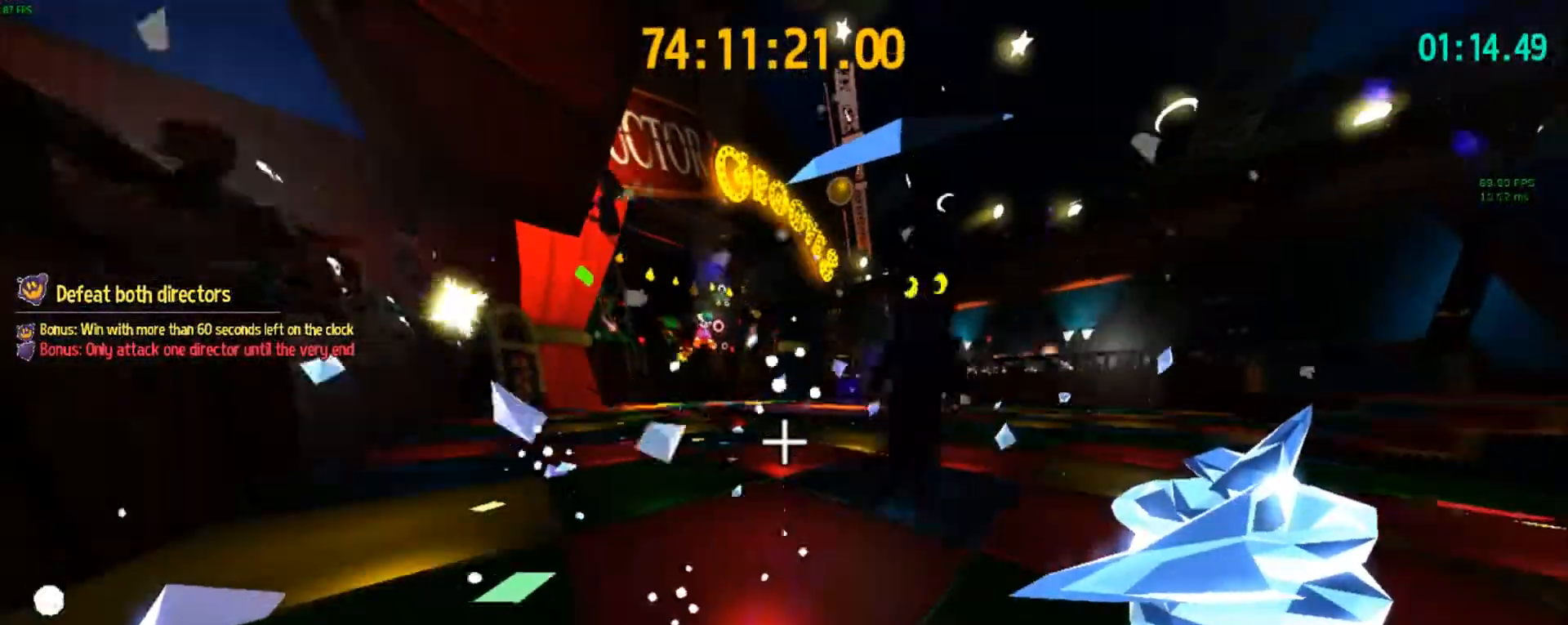
{"keys": ["shift"], "events": []}
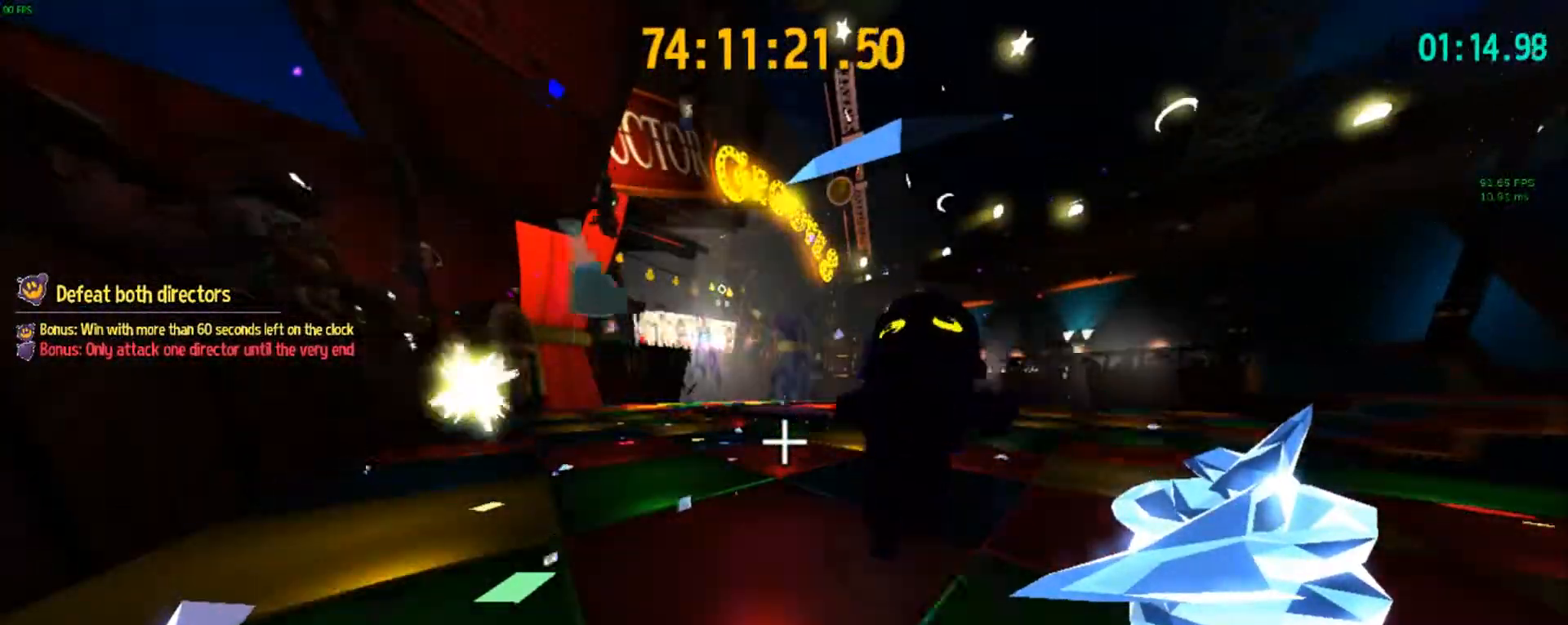
{"keys": ["shift"], "events": []}
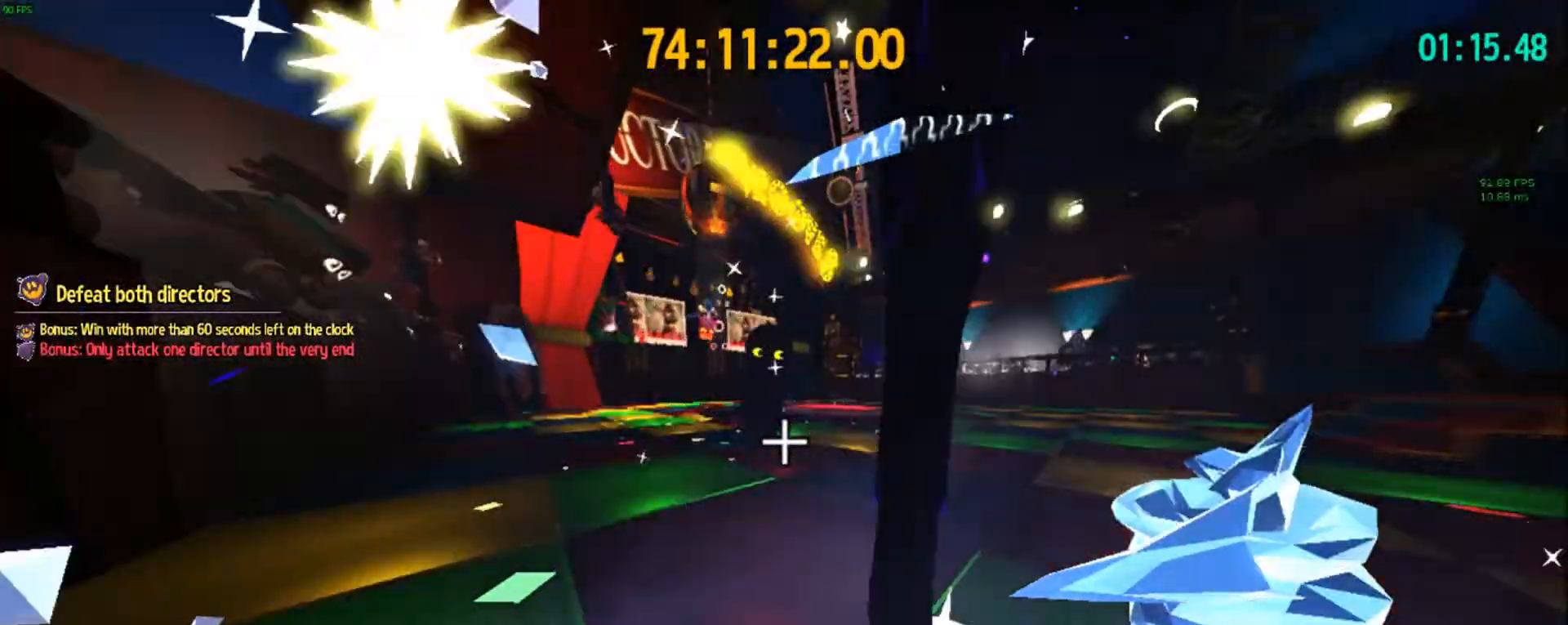
{"keys": ["shift"], "events": []}
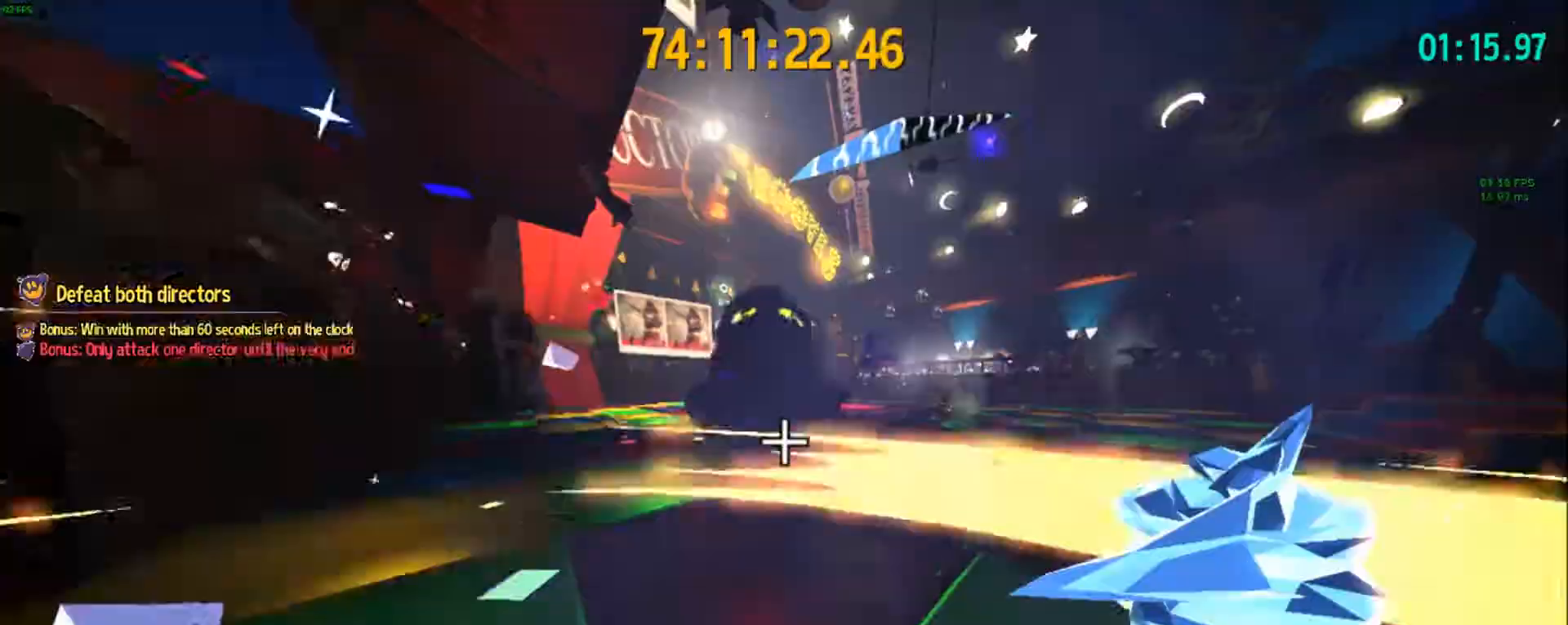
{"keys": ["d", "shift", "w"], "events": [[483, "d", "down"], [483, "w", "down"]]}
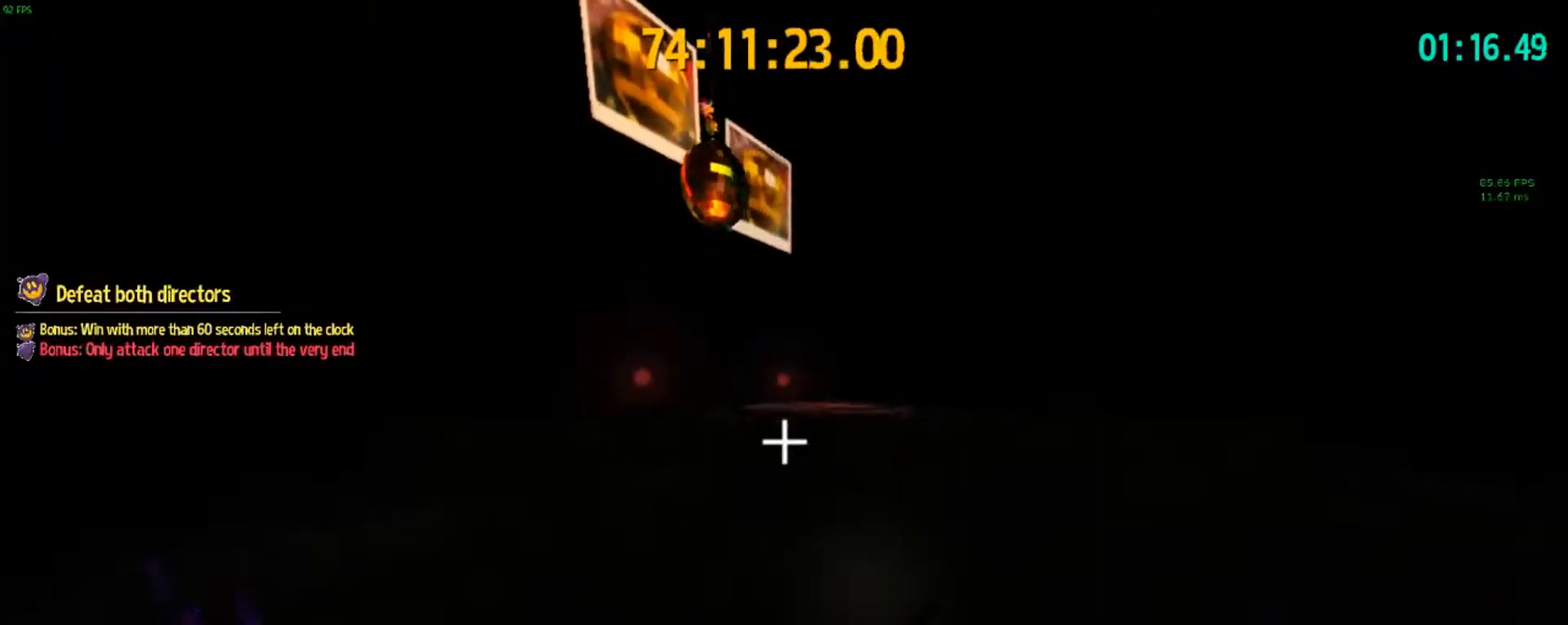
{"keys": ["d", "space", "w"], "events": [[33, "shift", "up"], [117, "space", "down"], [317, "space", "up"], [500, "space", "down"]]}
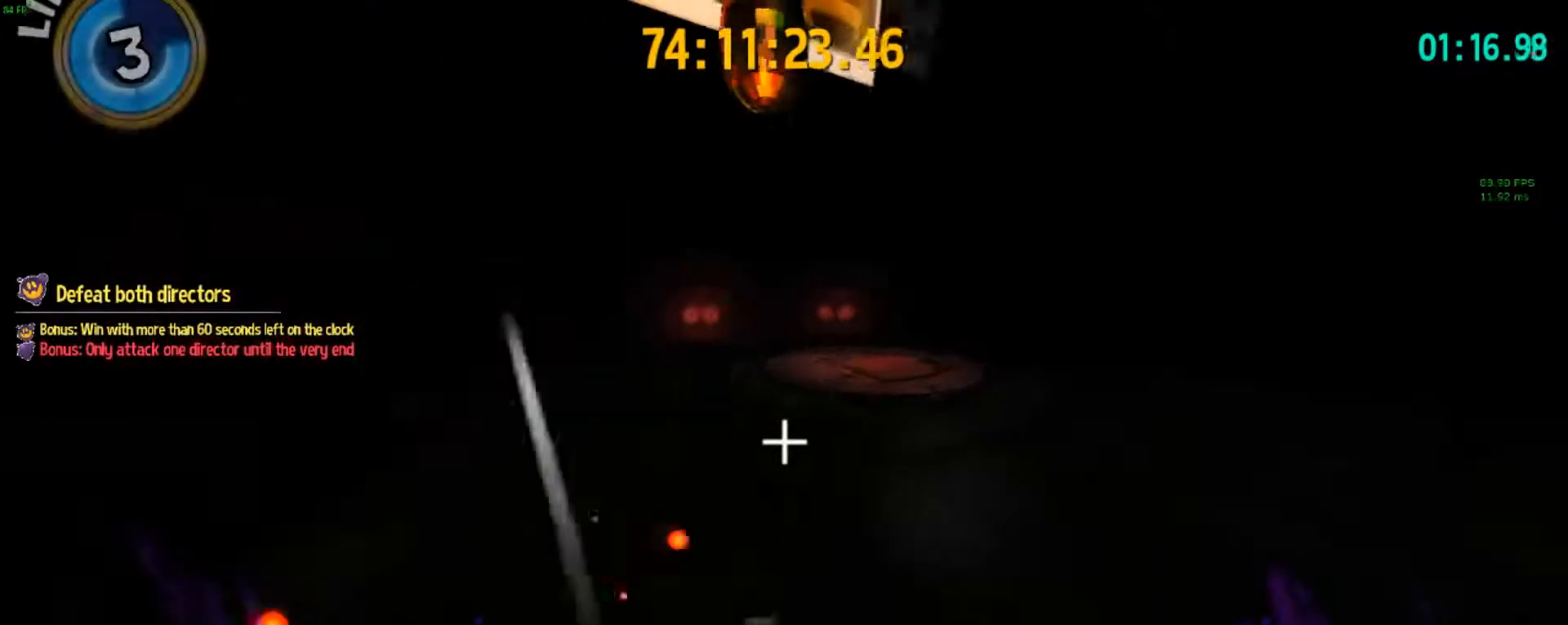
{"keys": ["ctrl", "d", "w"], "events": [[417, "space", "up"], [467, "ctrl", "down"]]}
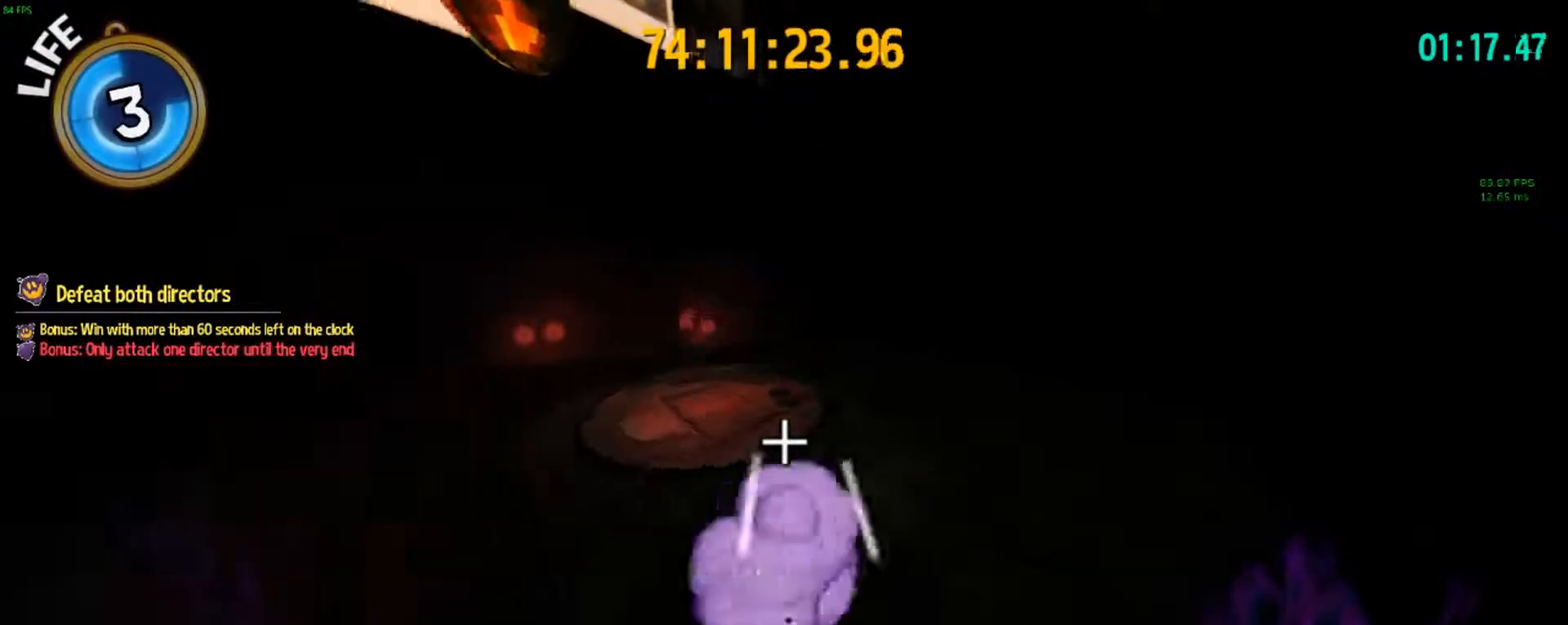
{"keys": ["d", "space", "w"], "events": [[100, "ctrl", "up"], [100, "d", "up"], [350, "space", "down"], [433, "d", "down"]]}
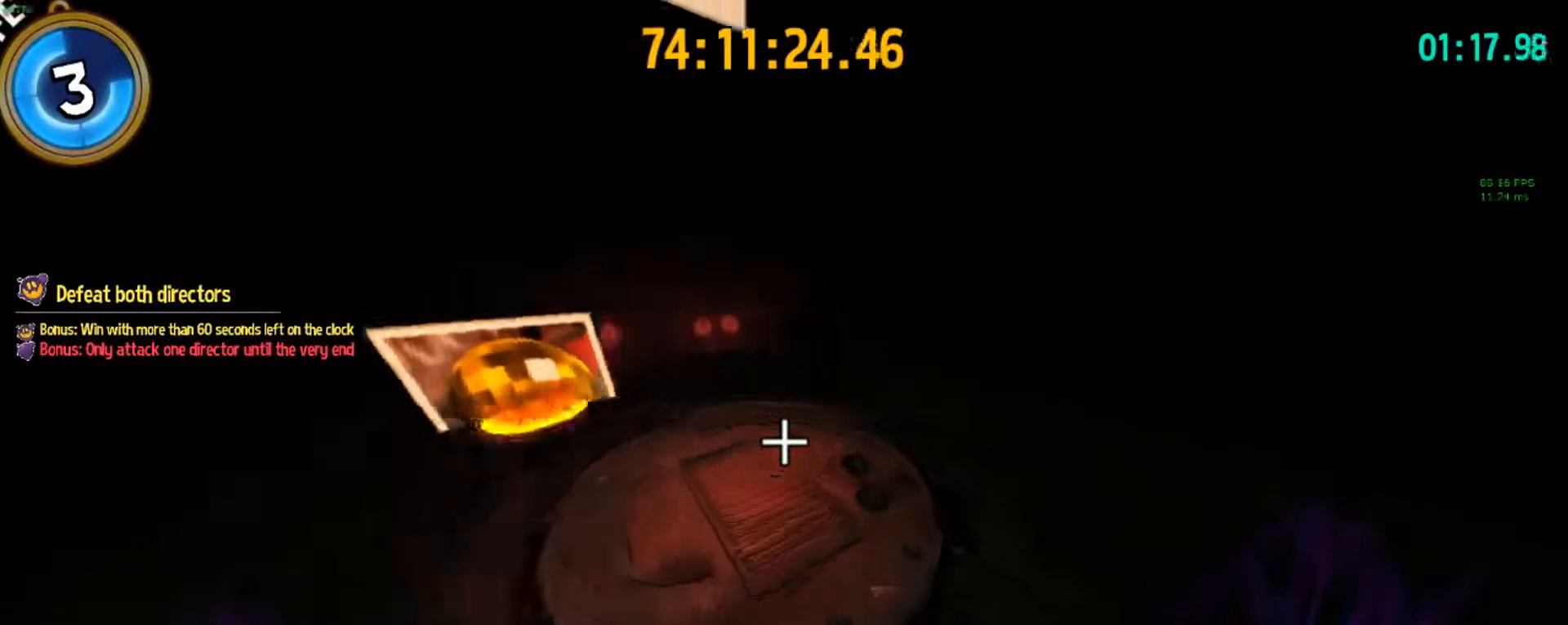
{"keys": ["d"], "events": [[33, "space", "up"], [167, "w", "up"]]}
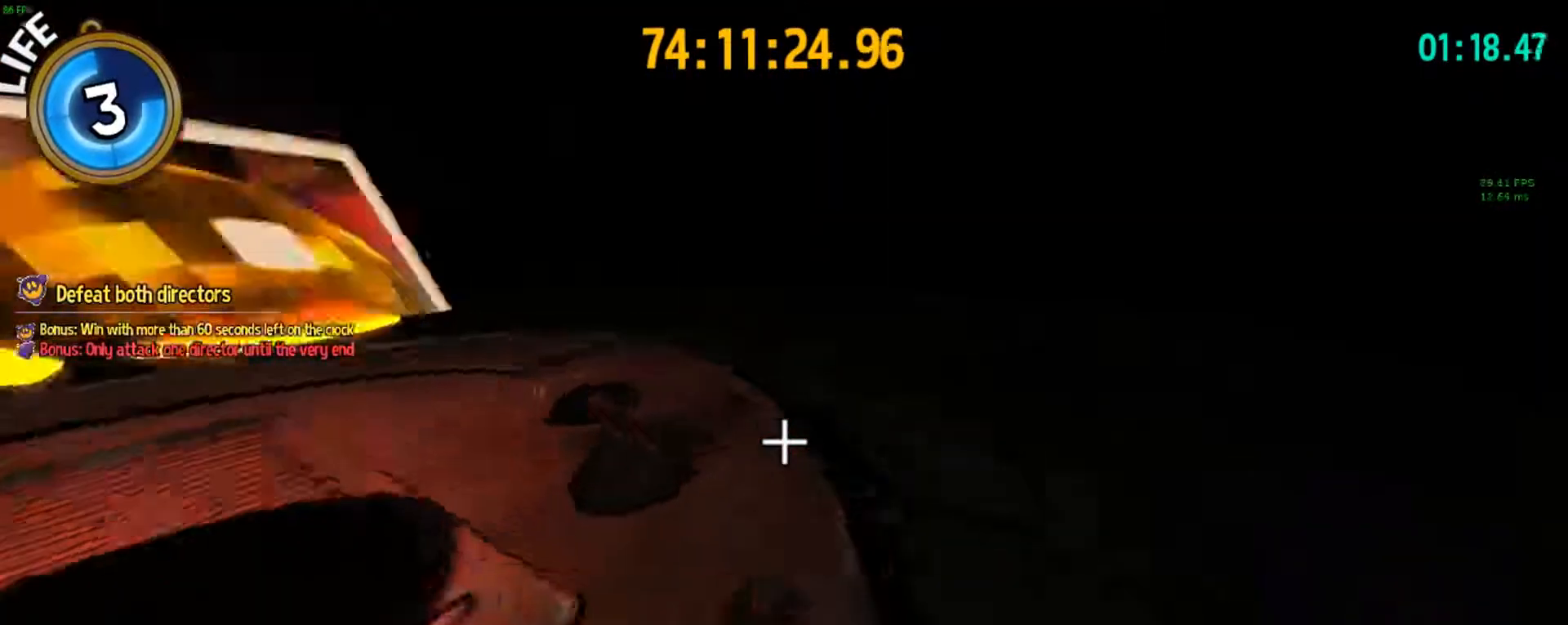
{"keys": ["d", "space"], "events": [[50, "space", "down"], [50, "w", "down"], [100, "w", "up"], [233, "space", "up"], [417, "space", "down"]]}
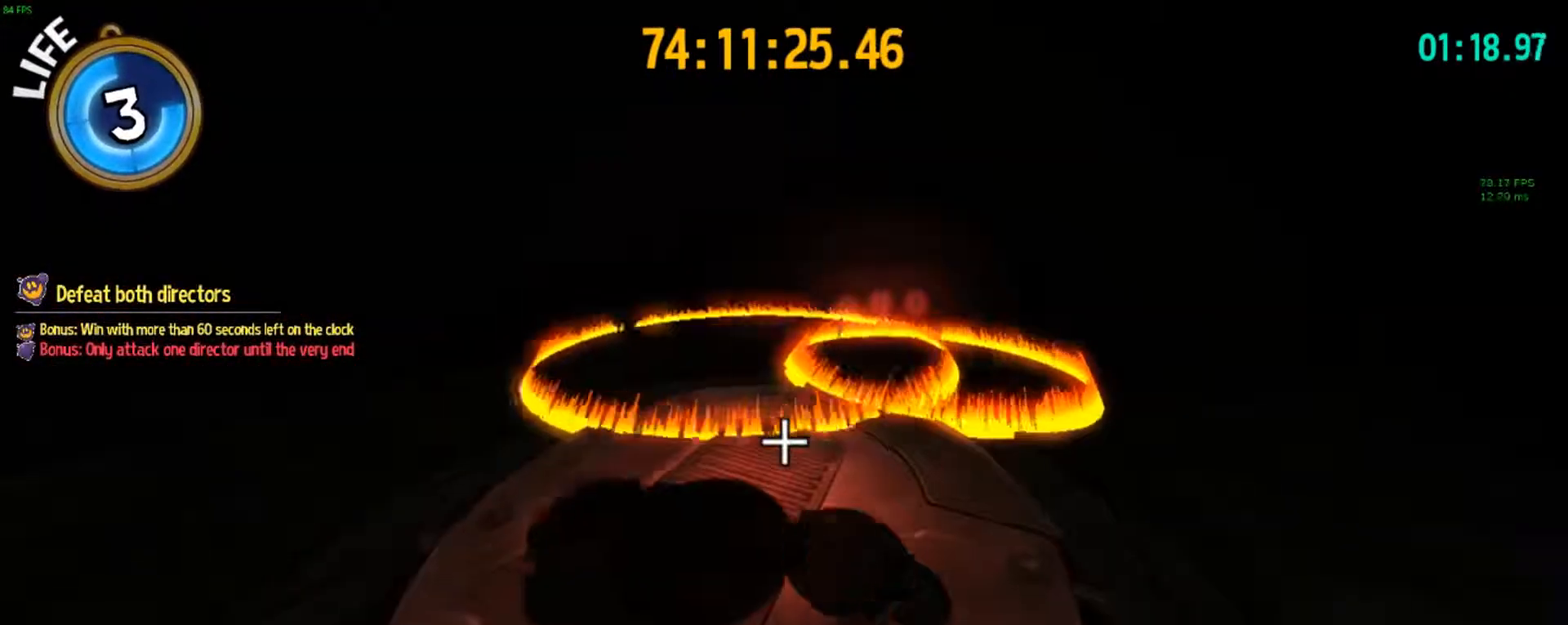
{"keys": ["w"], "events": [[100, "w", "down"], [133, "space", "up"], [150, "d", "up"]]}
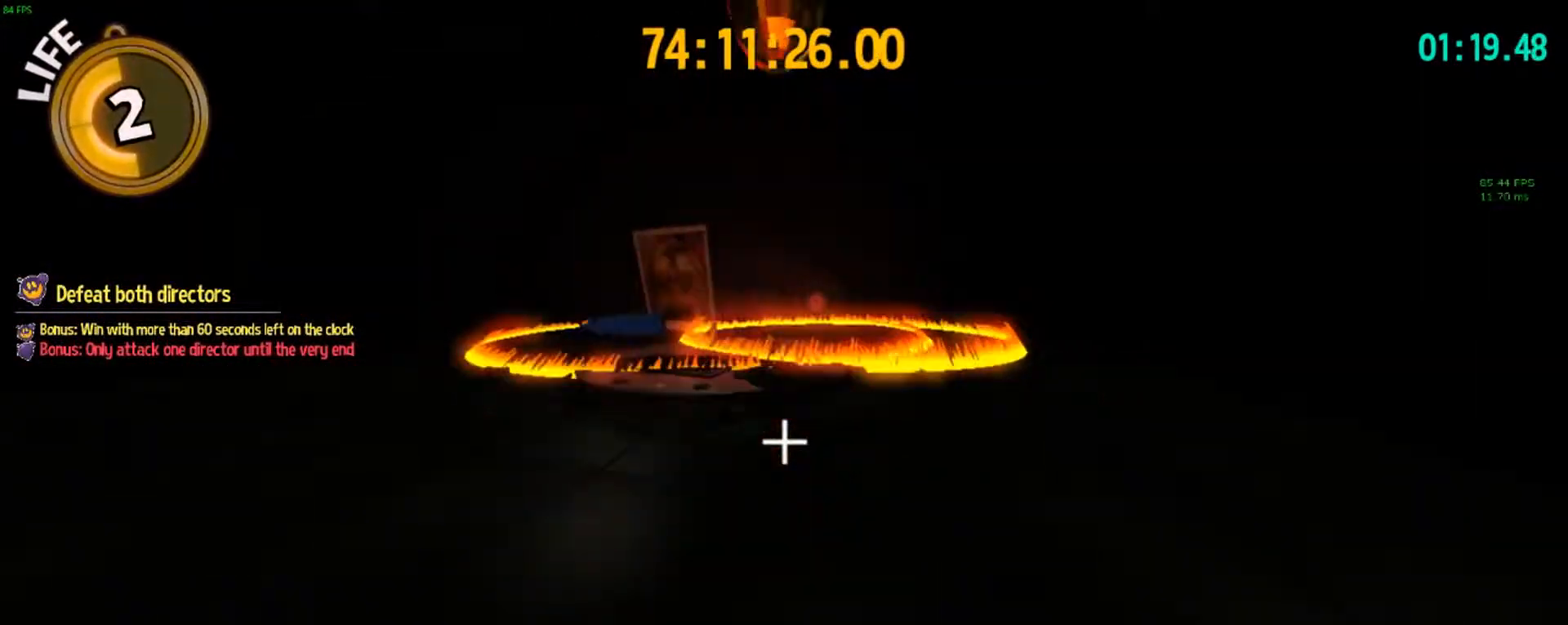
{"keys": ["w"], "events": []}
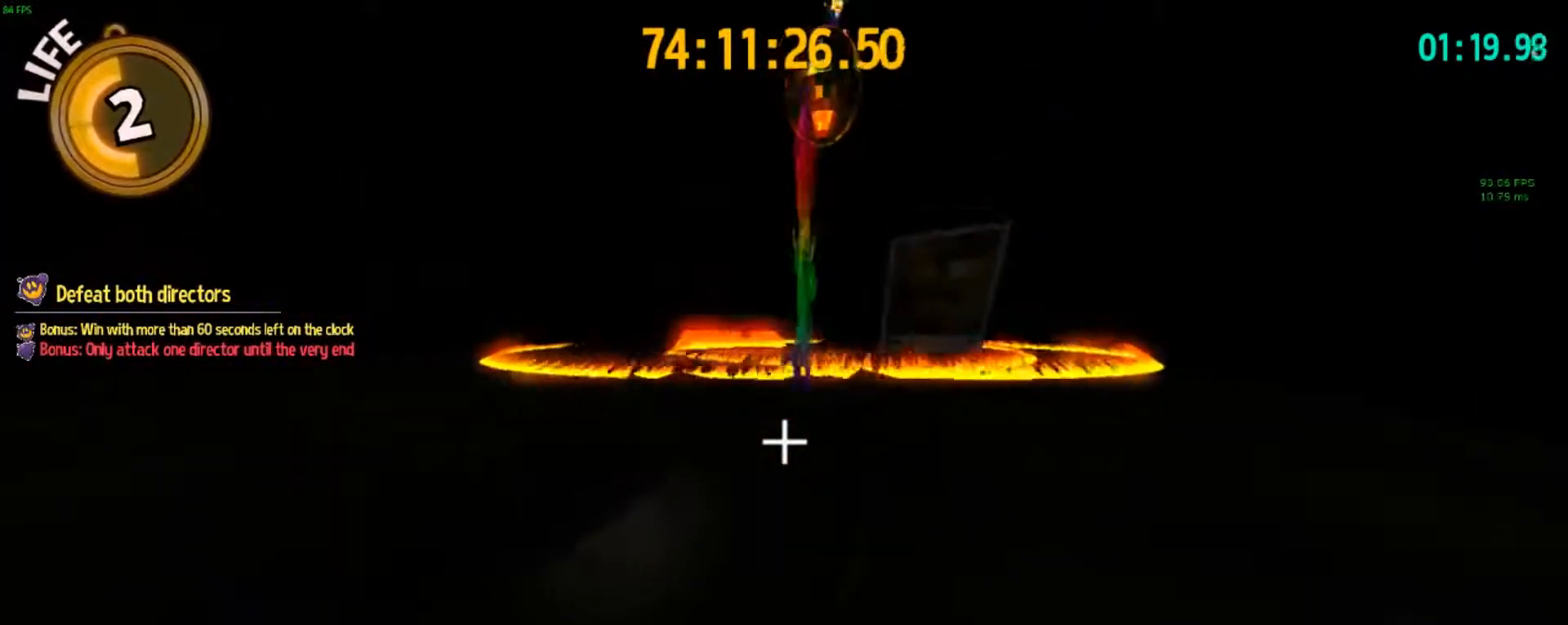
{"keys": ["w"], "events": [[133, "space", "down"], [283, "space", "up"], [367, "space", "down"], [467, "space", "up"]]}
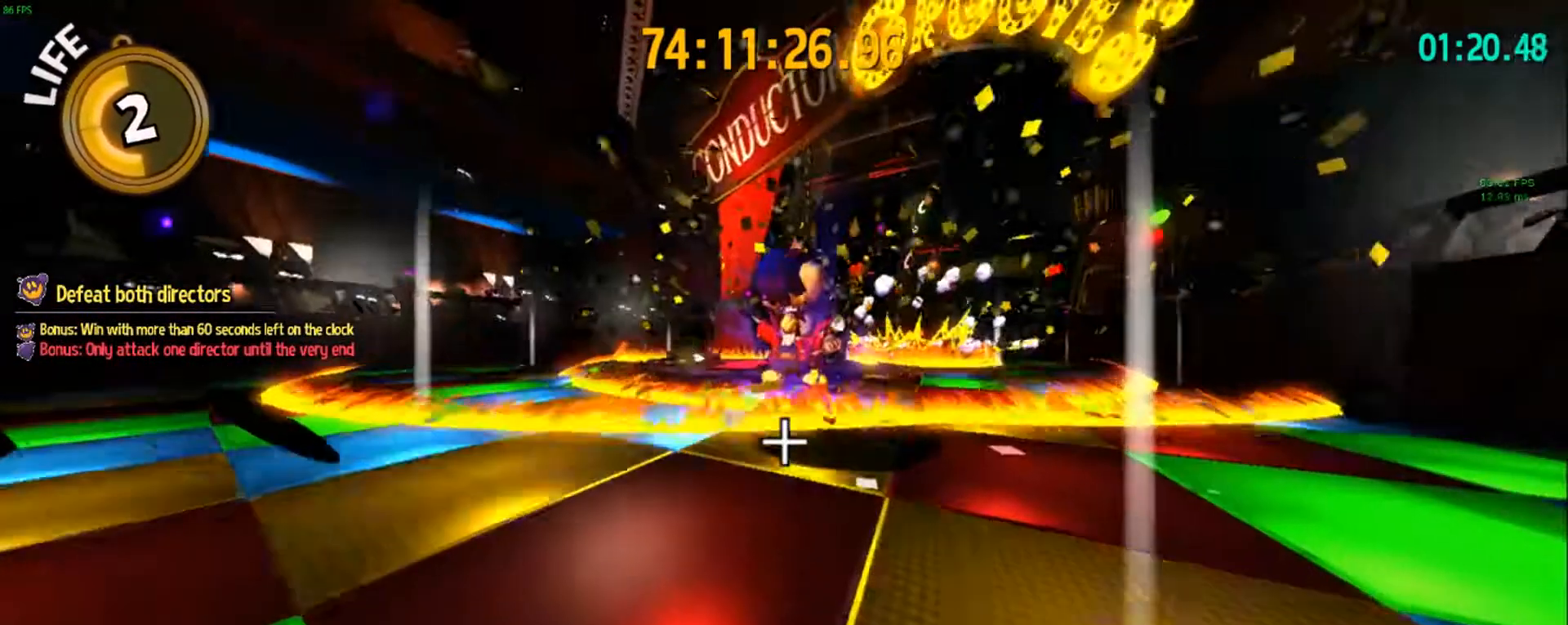
{"keys": ["w"], "events": [[67, "space", "down"], [200, "space", "up"], [250, "ctrl", "down"], [333, "ctrl", "up"]]}
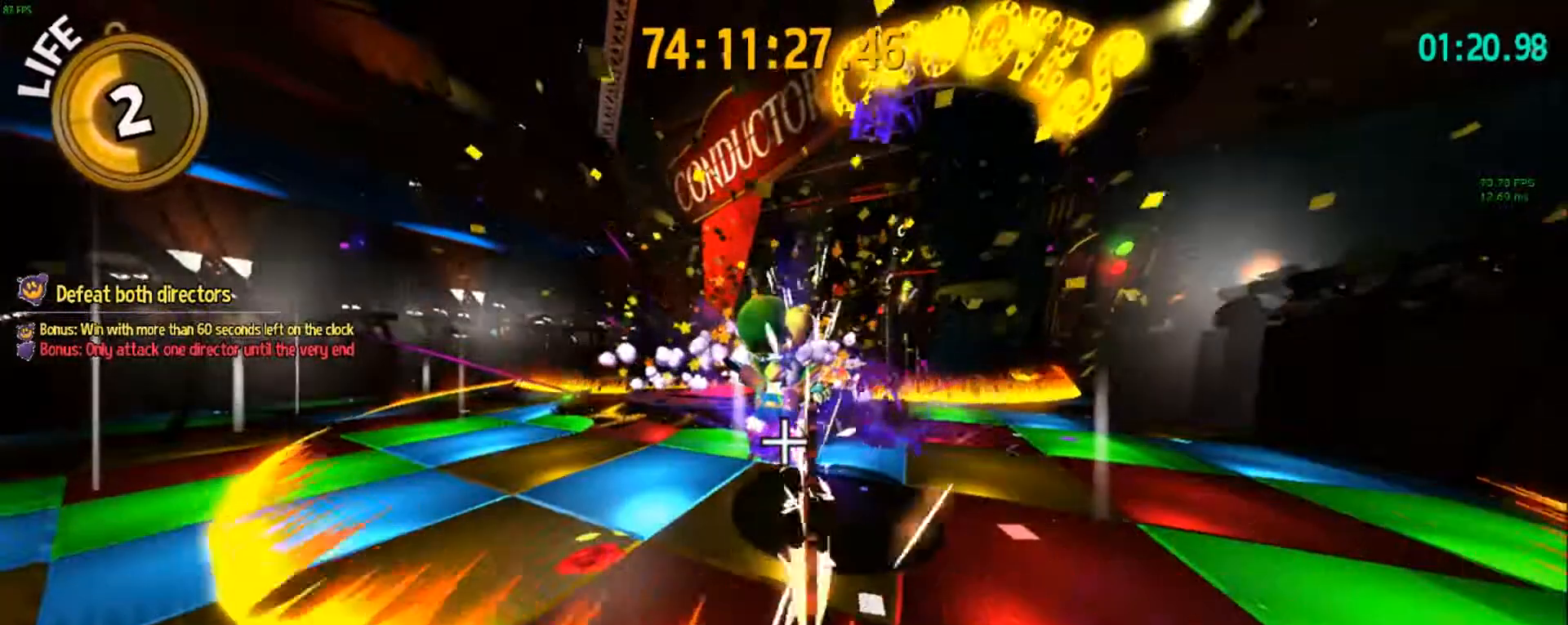
{"keys": ["w"], "events": []}
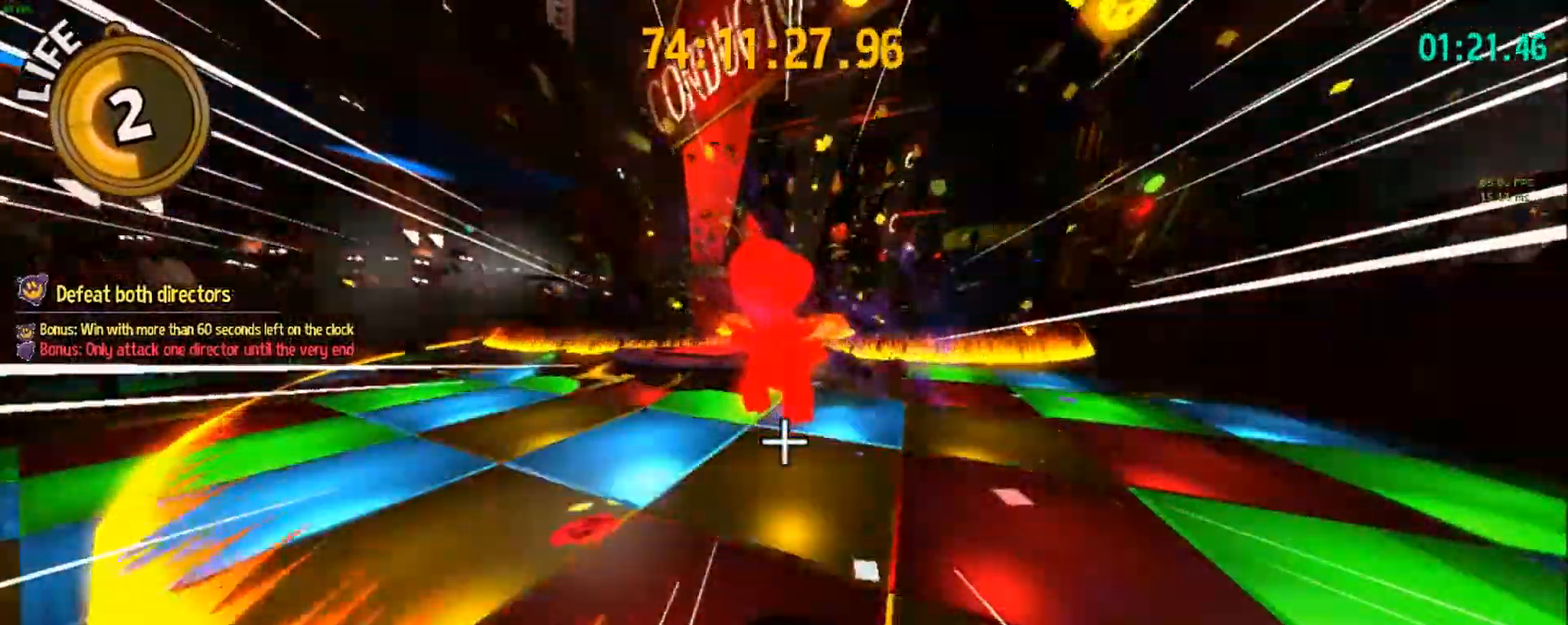
{"keys": ["space", "w"]}